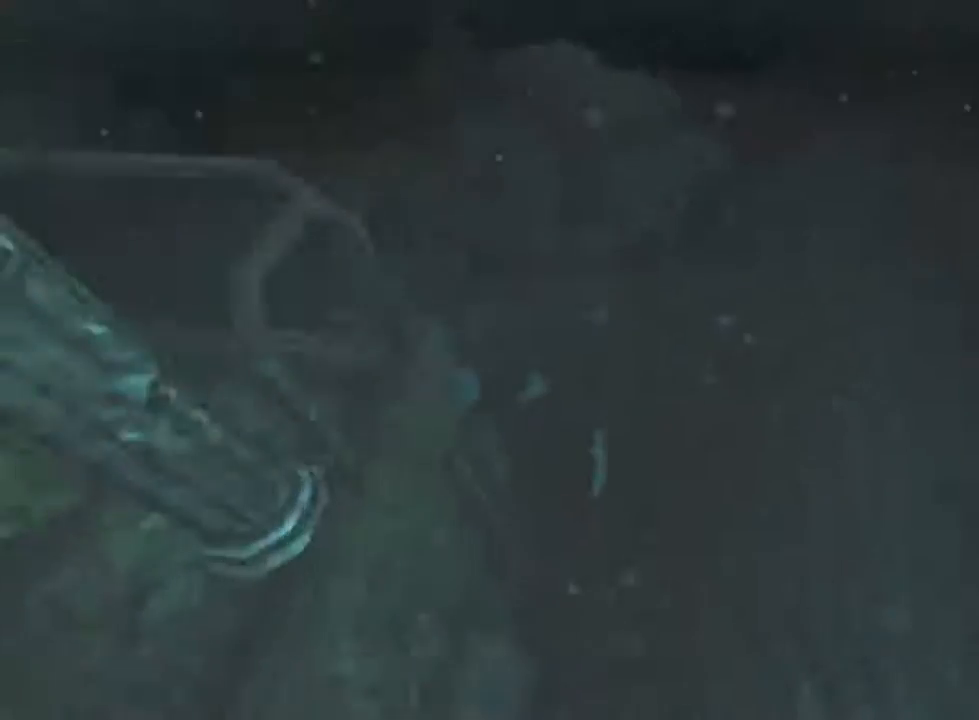
Gameplay with keyboard and mouse; each line is a JSON object with the keys and mouse buttons held at the frame after it. "events" lists presses ("down") and releases ("up") of "1", "2", "3", "4", "5", "a", "alt", "c", "ctrl", "d", "e", "f", "q", "r", "s", "shift", "space", "tab", "v", "w", "x", "z", "mouse_left", "mouse_middle", "mouse_right", "mouse_wheel_up" and "mouse_wheel_down" between this image and that frame as [ms after this image, input, new state], when the widget could be followed in between. "mouse_left", "mouse_middle", "mouse_right", "mouse_wheel_up", "mouse_wheel_down" = the "left", "middle", "right", "wheel_up", "wheel_down" buttons of the "mouse" list. No other keys are recorded. Not read: mouse_move.
{"keys": ["shift", "w"], "mouse": [], "events": []}
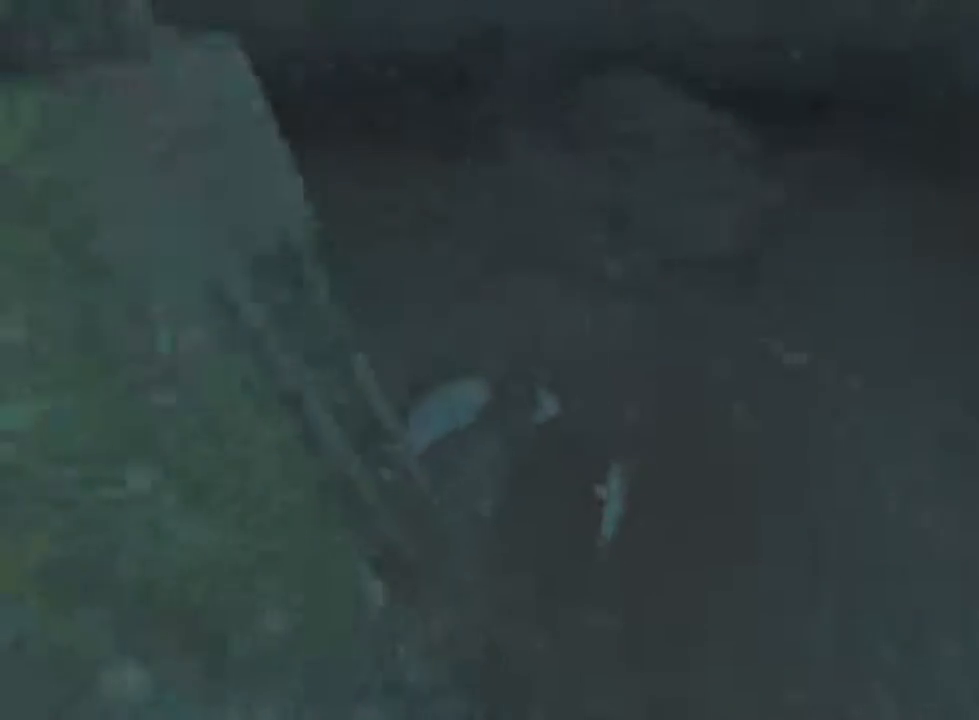
{"keys": ["shift", "w"], "mouse": [], "events": []}
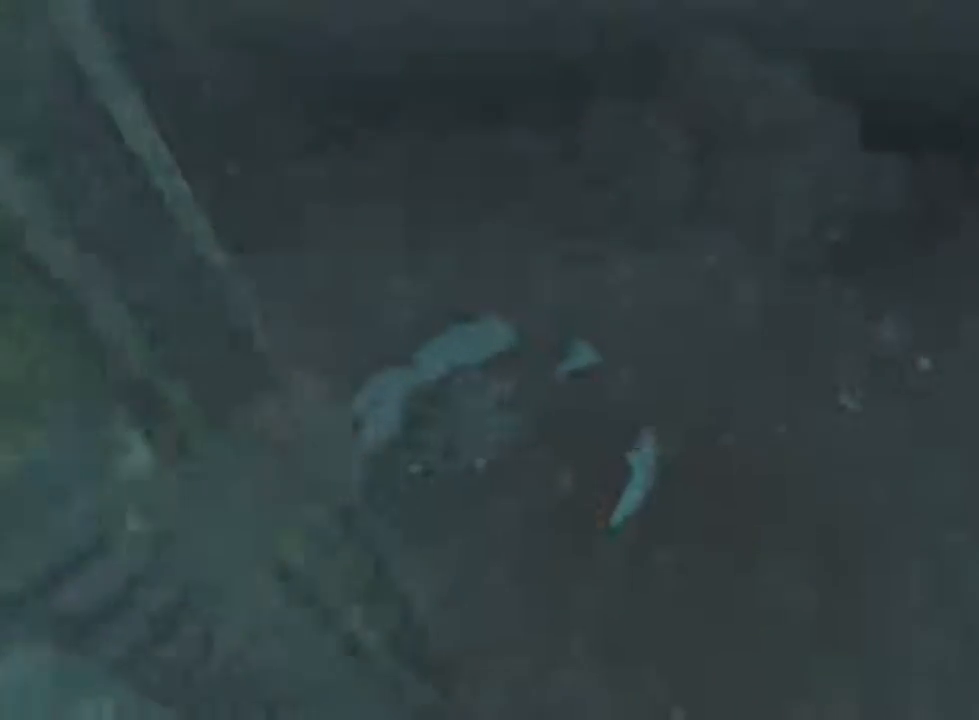
{"keys": ["shift", "w"], "mouse": [], "events": []}
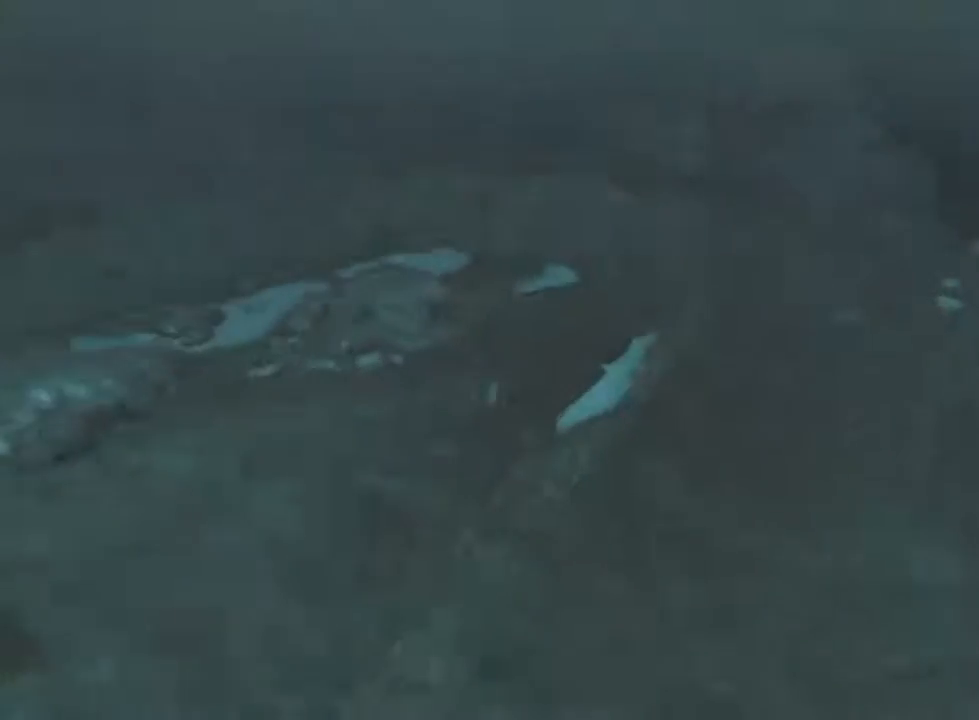
{"keys": ["shift", "w"], "mouse": ["wheel_down"], "events": [[400, "mouse_wheel_down", "down"]]}
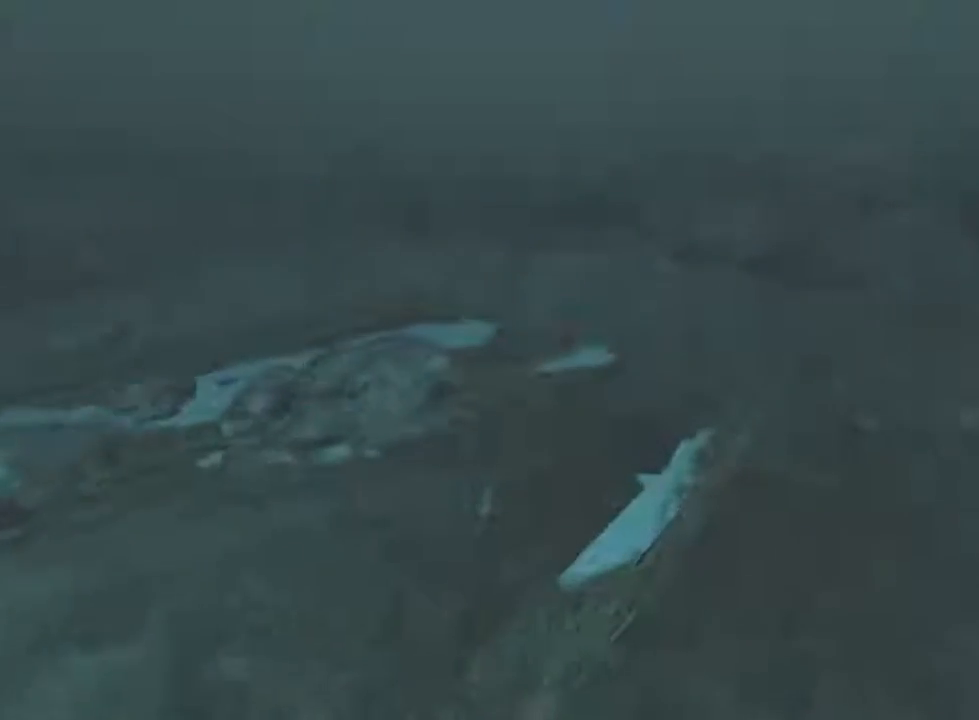
{"keys": ["shift", "w"], "mouse": ["wheel_down"], "events": [[100, "mouse_wheel_down", "up"], [433, "mouse_wheel_down", "down"]]}
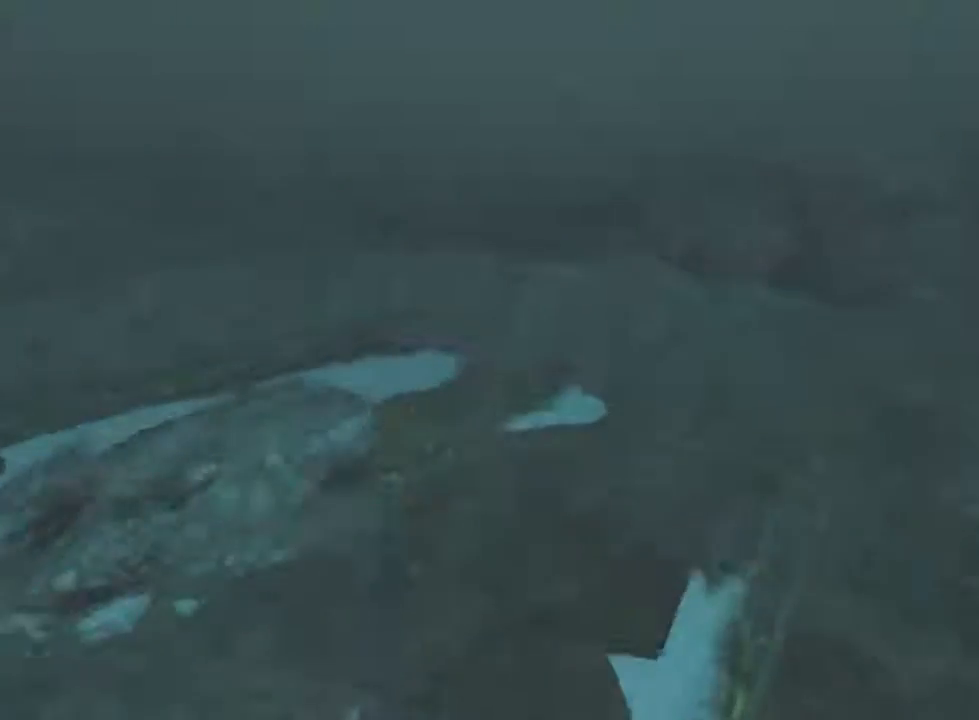
{"keys": ["shift", "w"], "mouse": [], "events": [[67, "mouse_wheel_down", "up"]]}
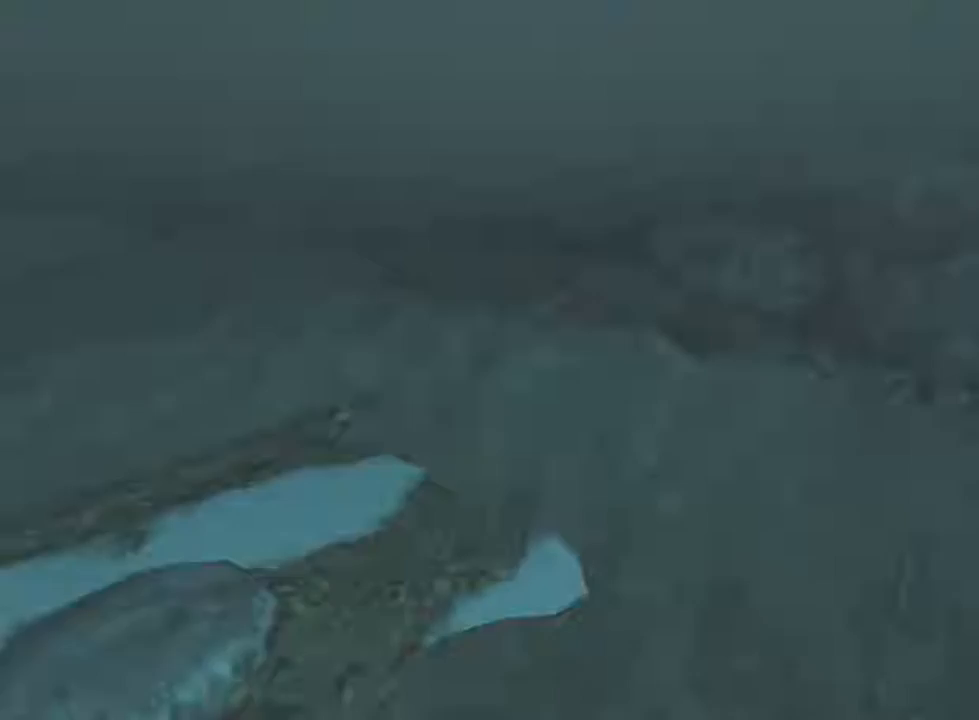
{"keys": ["shift", "w"], "mouse": [], "events": []}
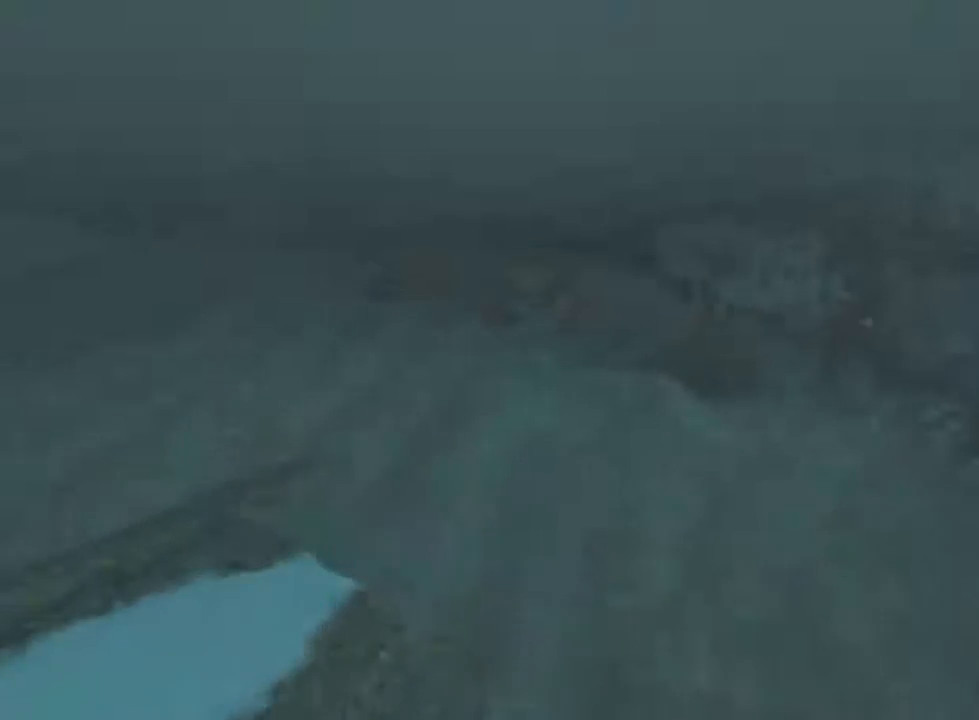
{"keys": ["shift", "w"], "mouse": [], "events": []}
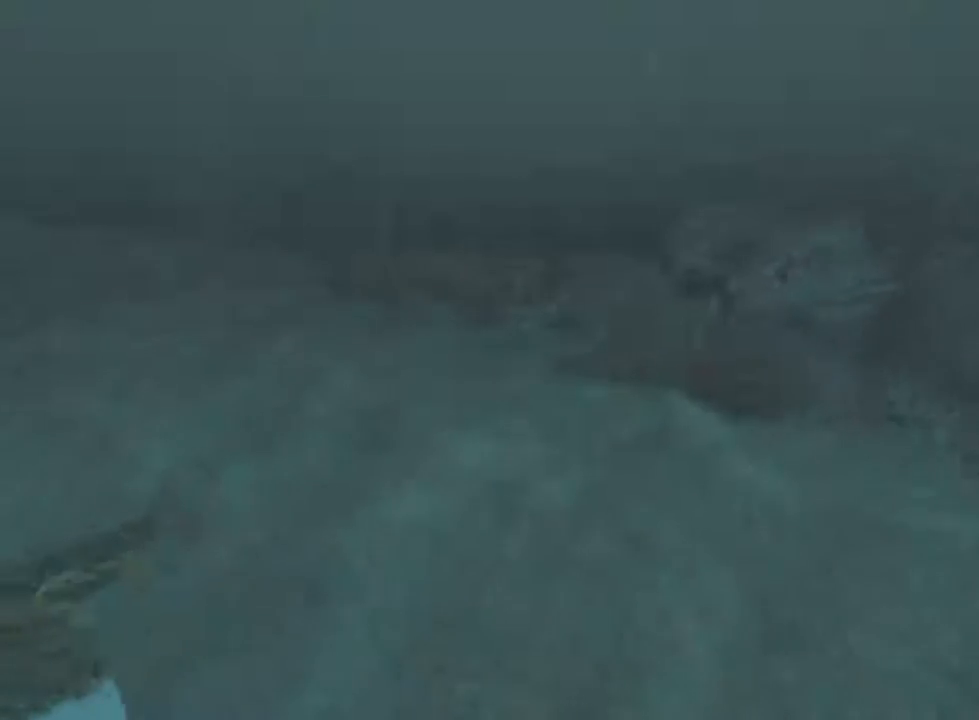
{"keys": ["shift", "w"], "mouse": [], "events": [[133, "mouse_wheel_down", "down"], [200, "mouse_wheel_up", "down"], [233, "mouse_wheel_down", "up"], [333, "mouse_wheel_up", "up"]]}
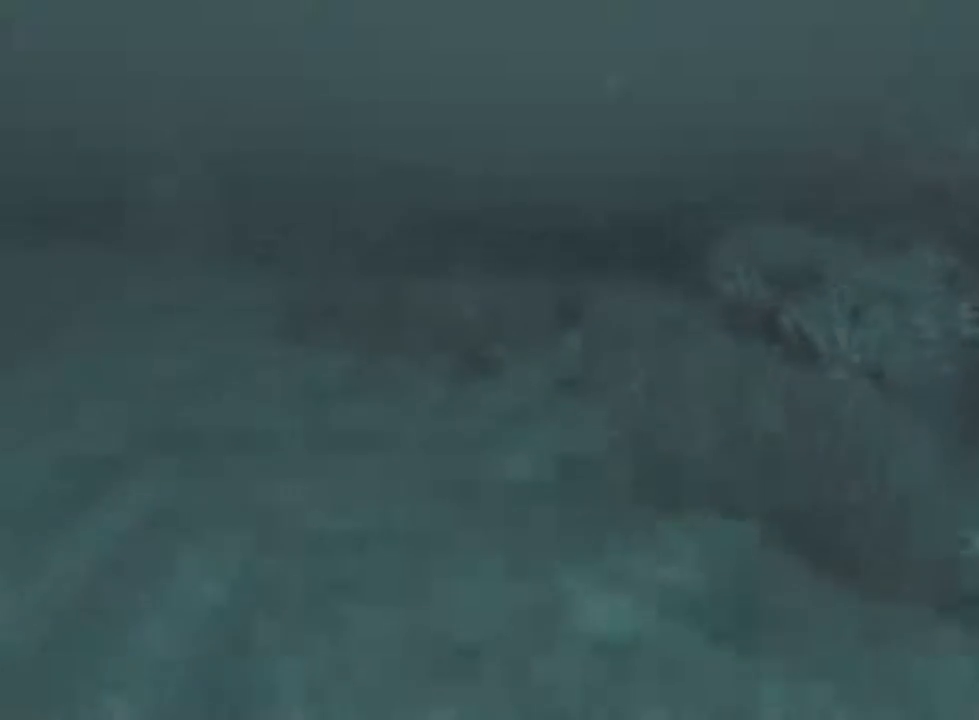
{"keys": ["shift", "w"], "mouse": [], "events": []}
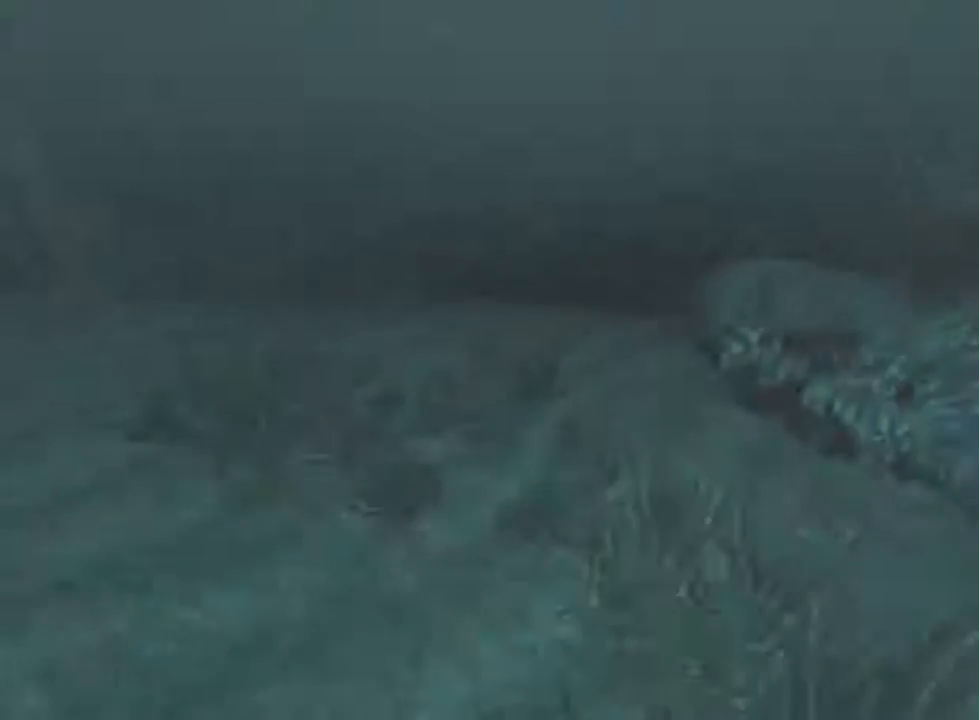
{"keys": ["shift", "w"], "mouse": [], "events": []}
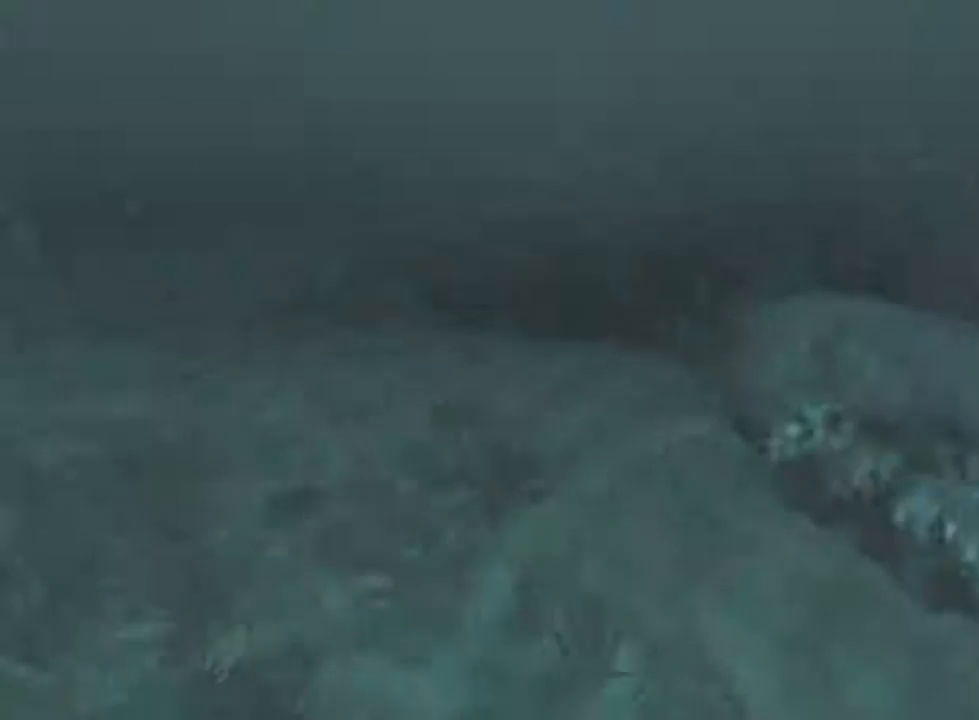
{"keys": ["shift", "w"], "mouse": [], "events": []}
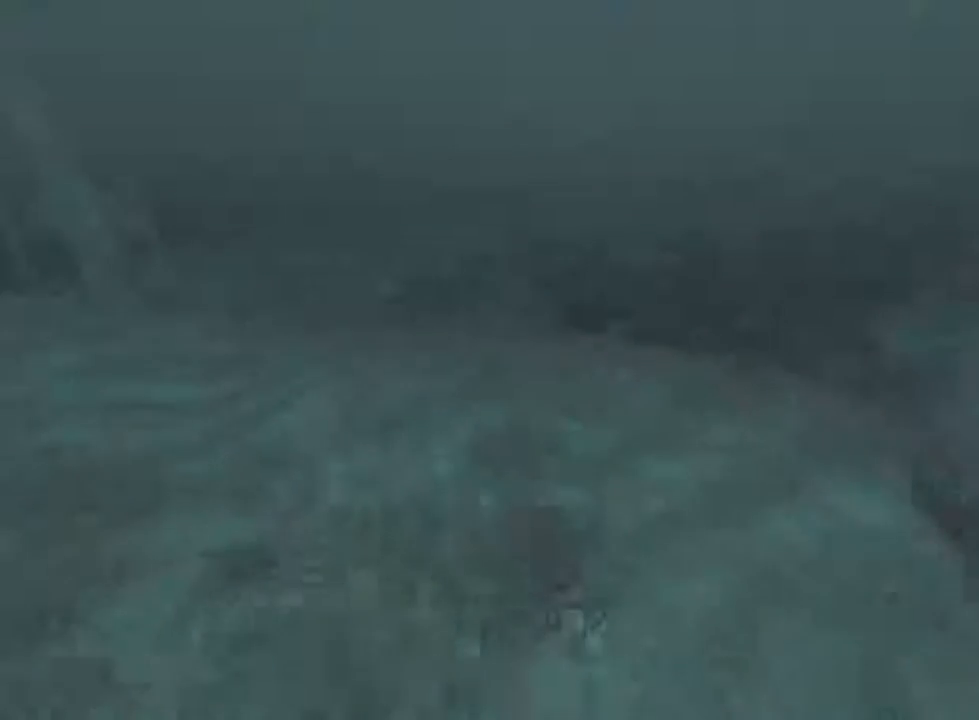
{"keys": ["shift", "w"], "mouse": ["wheel_down"], "events": [[367, "mouse_wheel_down", "down"]]}
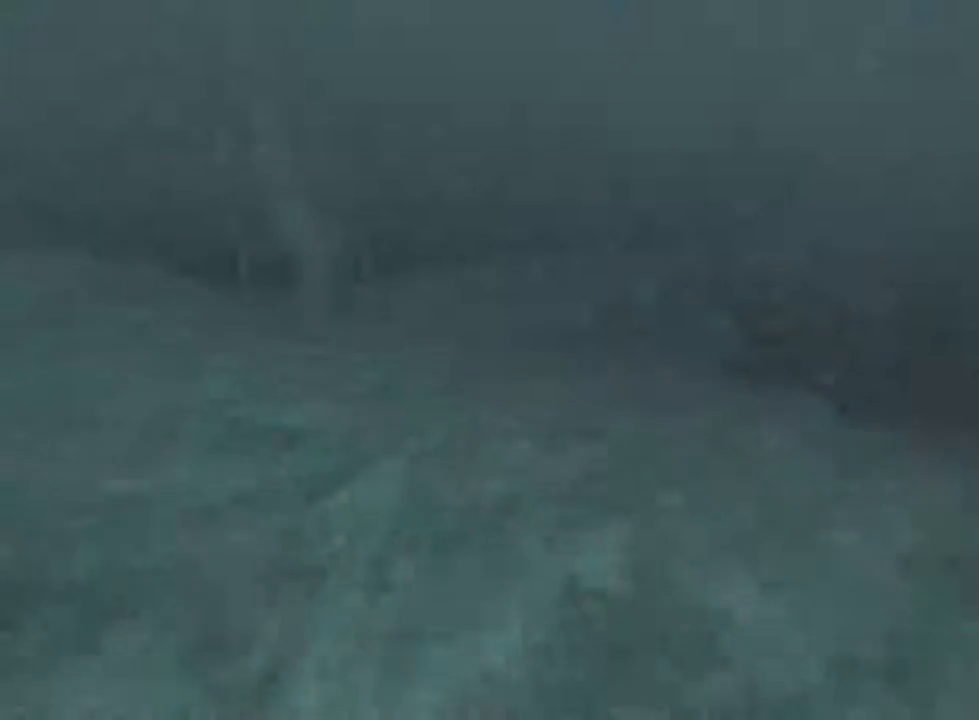
{"keys": ["shift", "w"], "mouse": [], "events": [[67, "mouse_wheel_down", "up"]]}
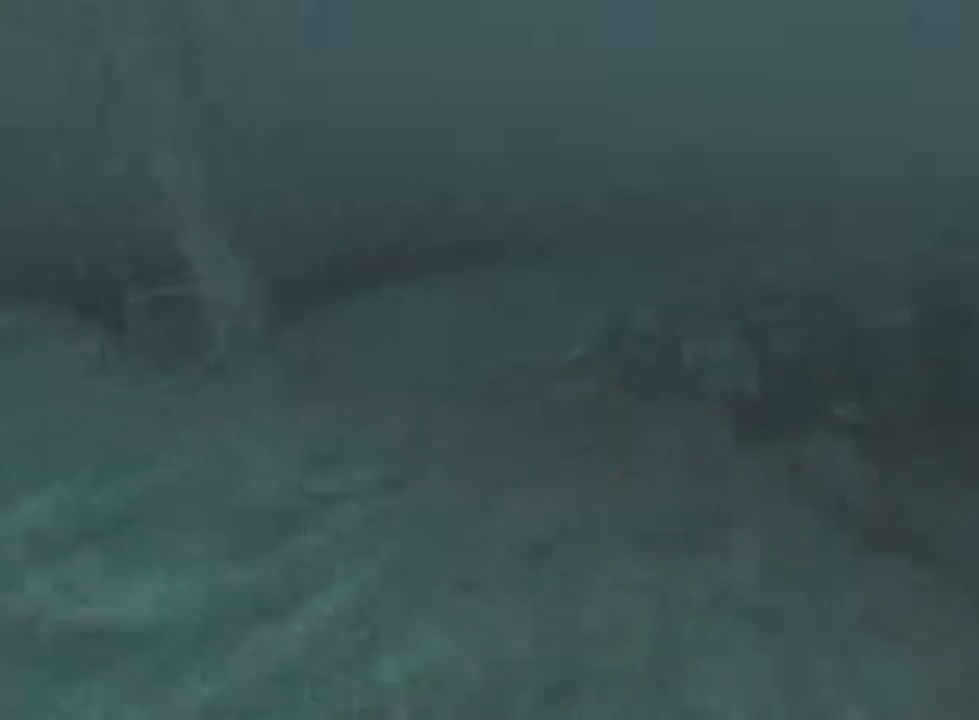
{"keys": ["shift", "w"], "mouse": [], "events": []}
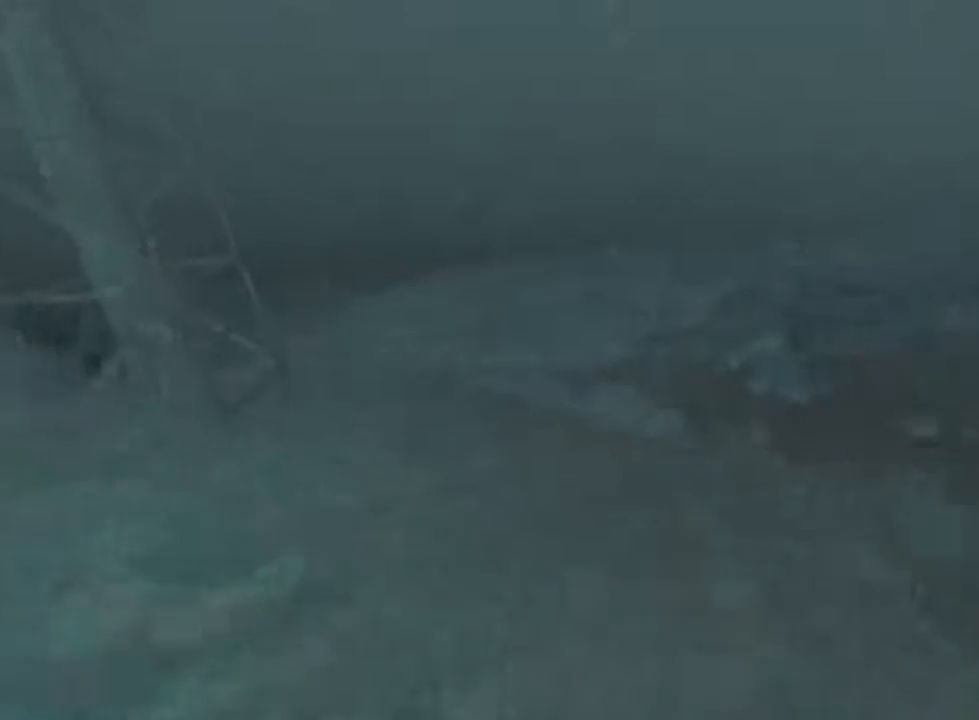
{"keys": ["shift", "w"], "mouse": [], "events": []}
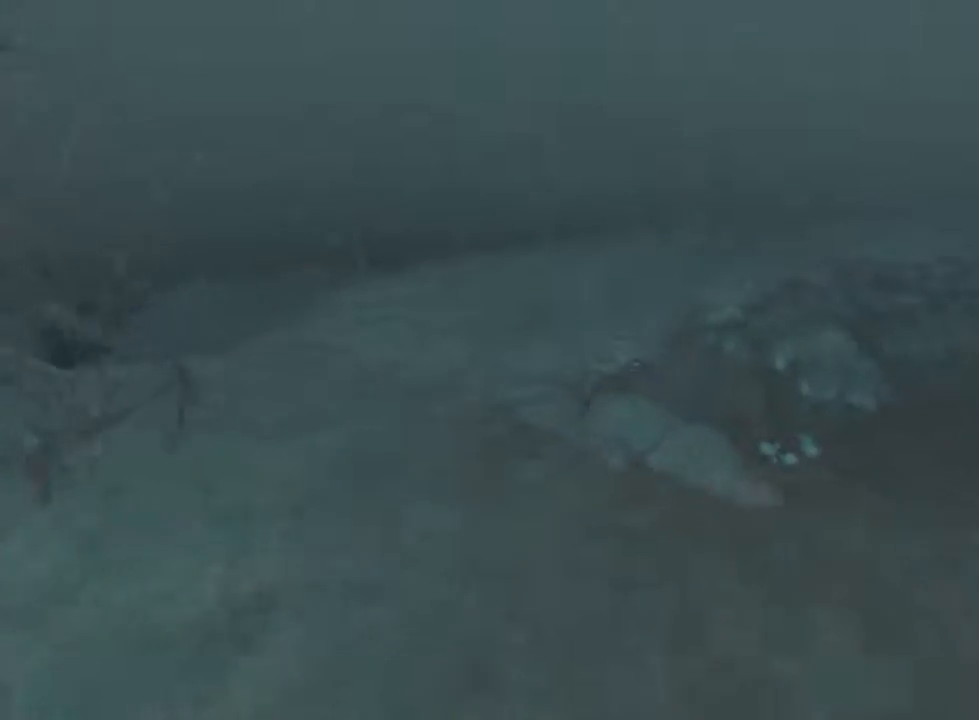
{"keys": ["shift", "w"], "mouse": [], "events": []}
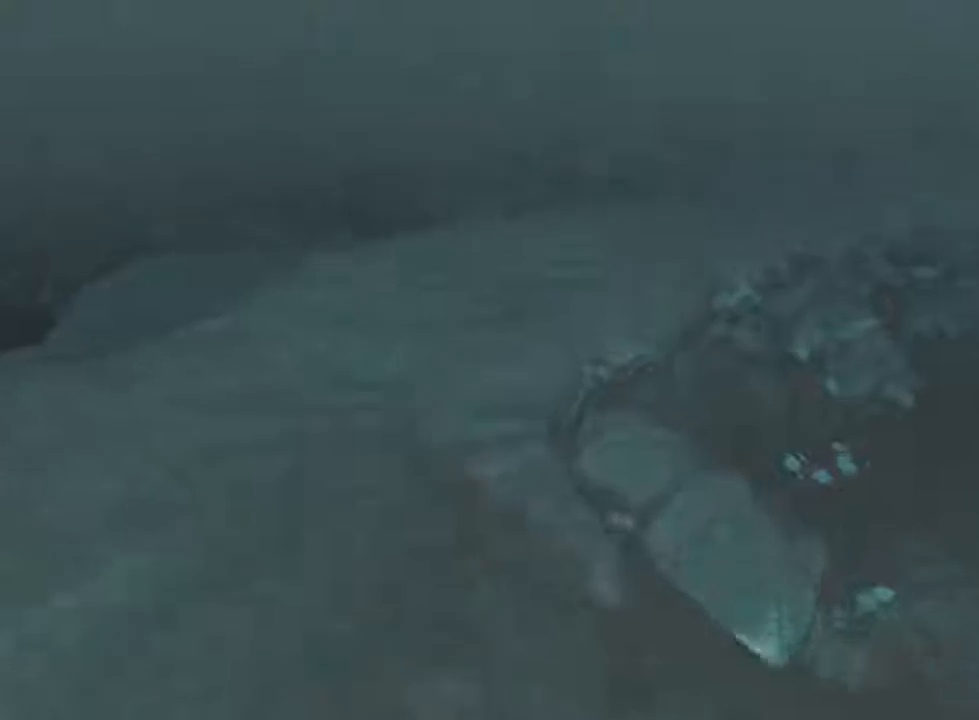
{"keys": ["shift", "w"], "mouse": ["wheel_down"], "events": [[167, "mouse_wheel_down", "down"], [300, "mouse_wheel_down", "up"], [300, "mouse_wheel_up", "down"], [400, "mouse_wheel_up", "up"], [433, "mouse_wheel_up", "down"], [467, "mouse_wheel_up", "up"], [500, "mouse_wheel_down", "down"]]}
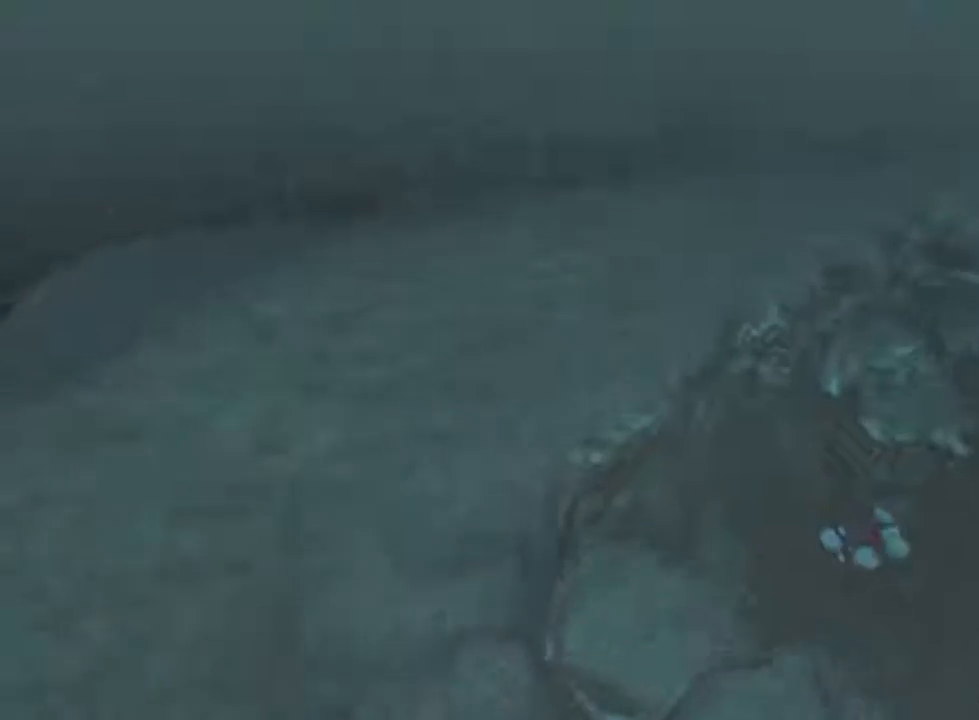
{"keys": ["shift", "w"], "mouse": [], "events": [[67, "mouse_wheel_down", "up"], [133, "mouse_wheel_down", "down"], [233, "mouse_wheel_down", "up"]]}
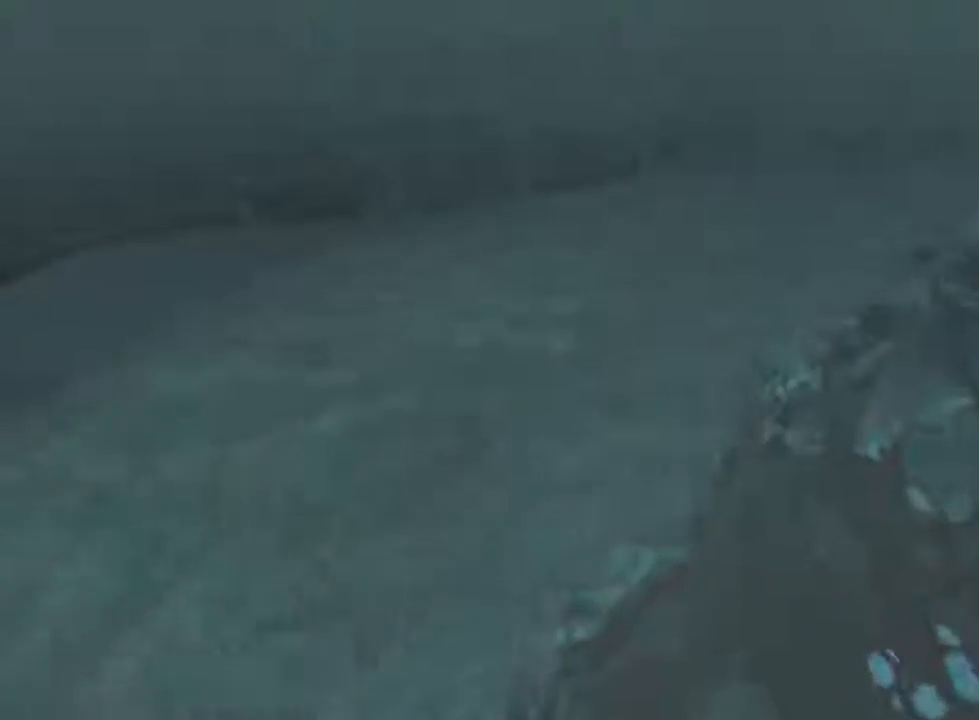
{"keys": ["shift", "w"], "mouse": [], "events": []}
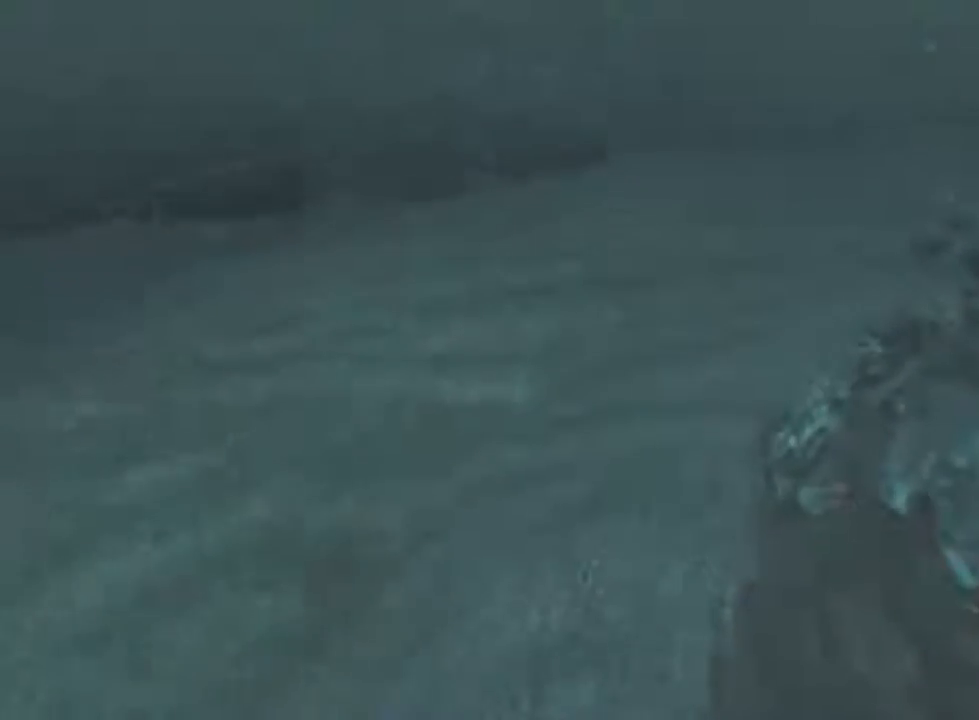
{"keys": ["shift", "w"], "mouse": [], "events": []}
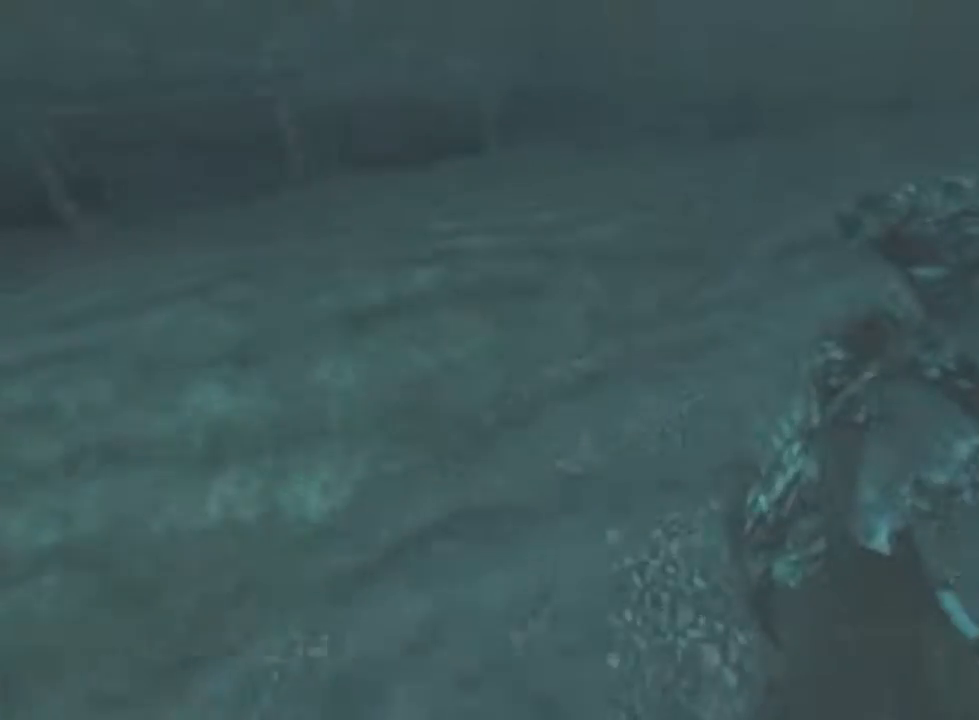
{"keys": ["shift", "w"], "mouse": [], "events": [[200, "mouse_wheel_down", "down"], [233, "mouse_wheel_down", "up"], [333, "mouse_wheel_down", "down"], [400, "mouse_wheel_down", "up"]]}
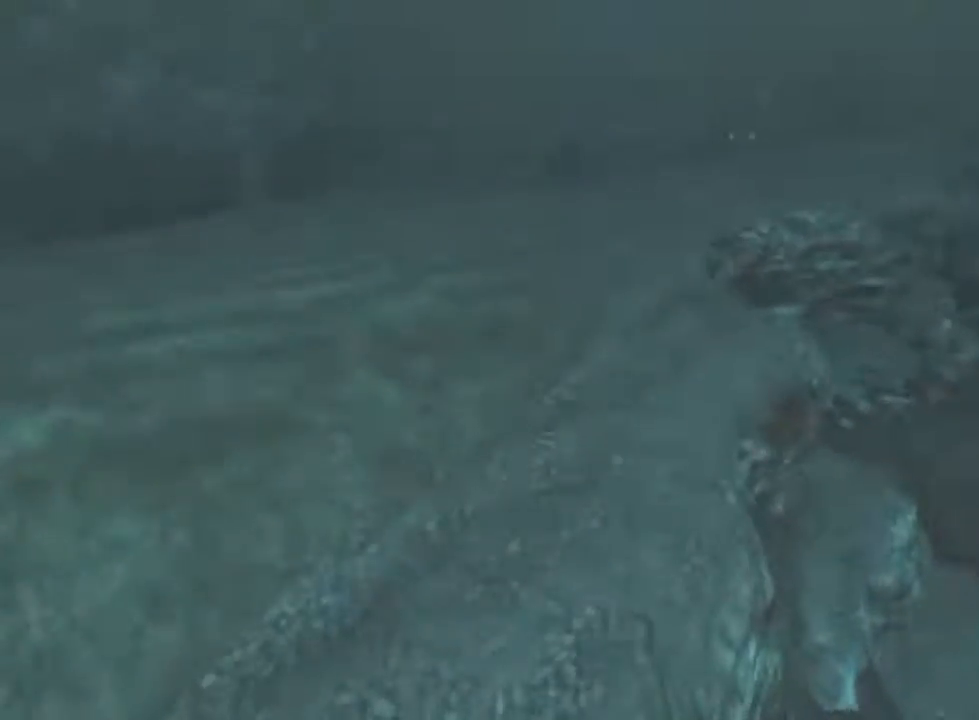
{"keys": ["shift", "w"], "mouse": [], "events": []}
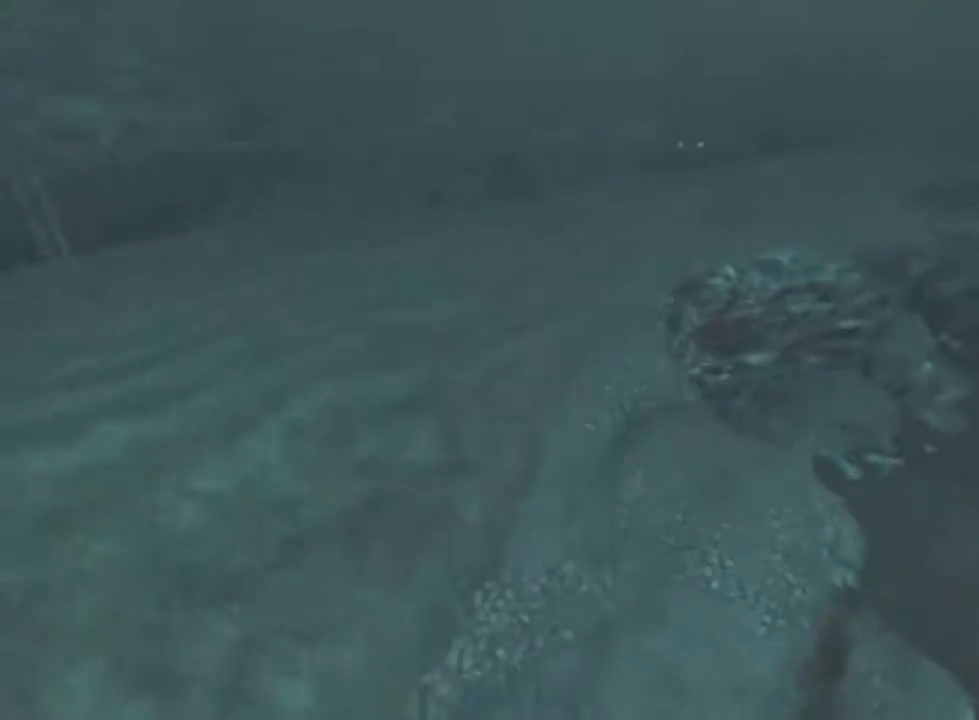
{"keys": ["shift", "w"], "mouse": [], "events": []}
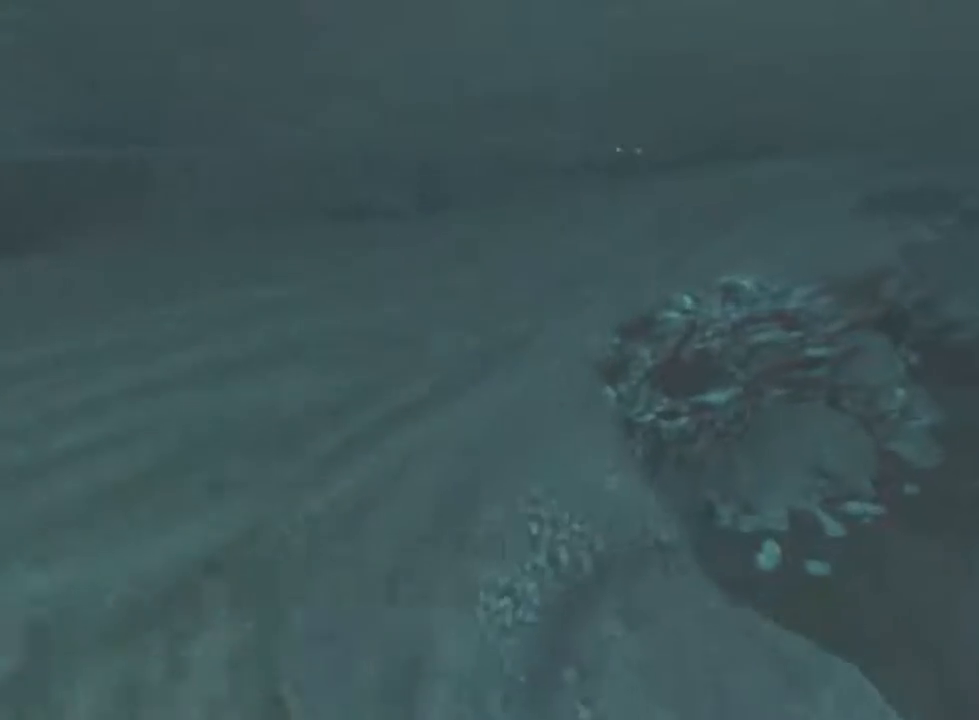
{"keys": ["shift", "w"], "mouse": ["wheel_down"], "events": [[367, "mouse_wheel_down", "down"]]}
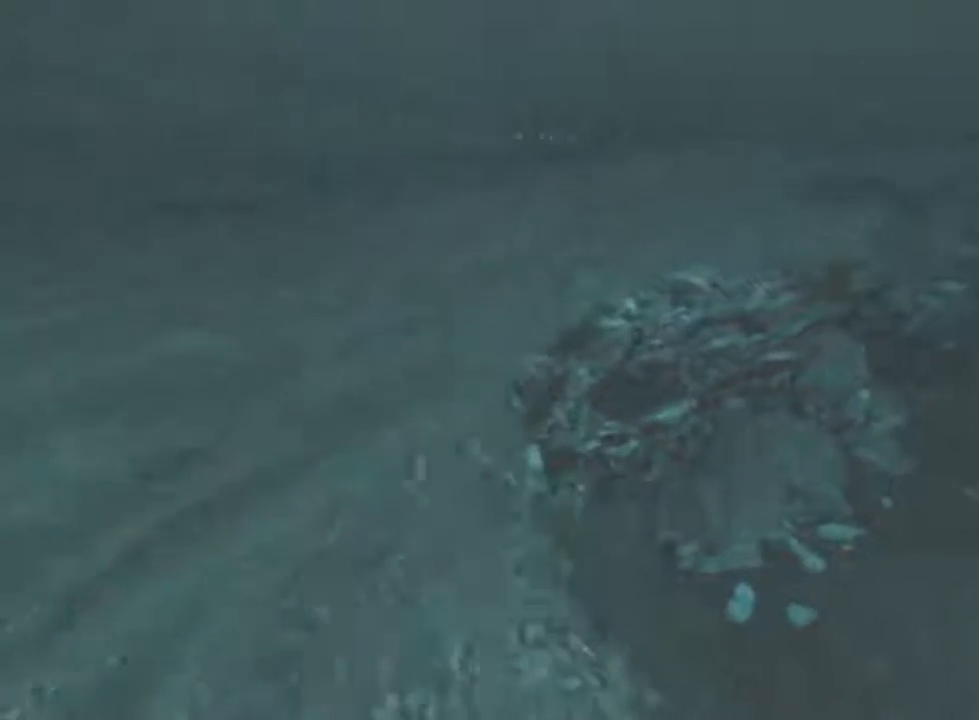
{"keys": ["shift", "w"], "mouse": ["wheel_down"], "events": [[100, "mouse_wheel_down", "up"], [500, "mouse_wheel_down", "down"]]}
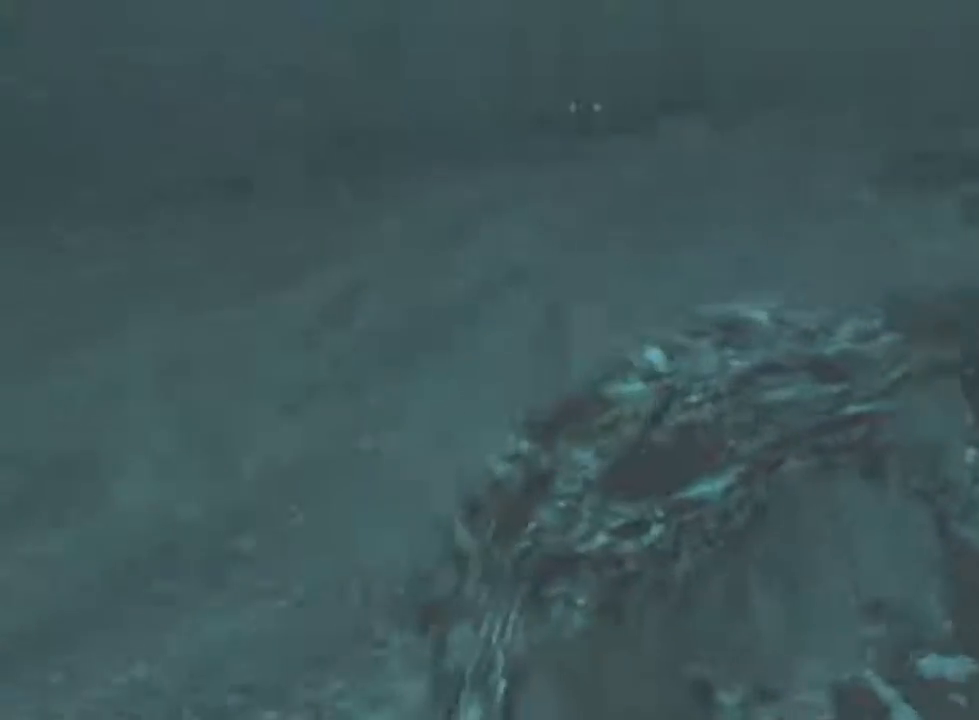
{"keys": ["a", "shift", "w"], "mouse": [], "events": [[33, "a", "down"], [67, "mouse_wheel_down", "up"], [400, "mouse_wheel_down", "down"], [467, "mouse_wheel_down", "up"]]}
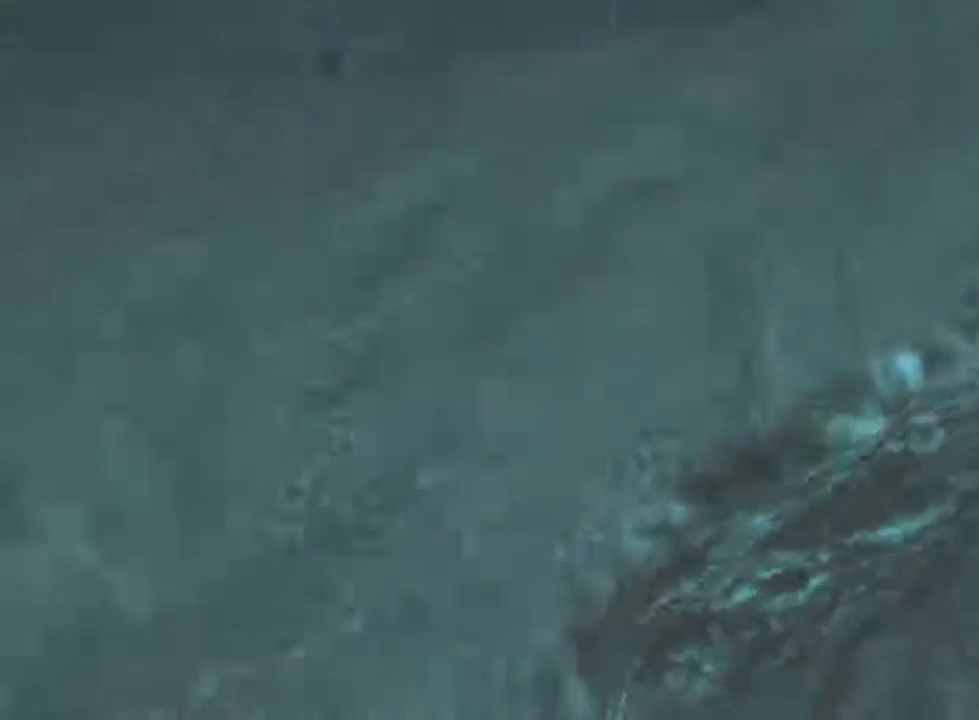
{"keys": ["a", "shift", "w"], "mouse": ["wheel_down"], "events": [[33, "mouse_wheel_up", "down"], [200, "mouse_wheel_up", "up"], [467, "mouse_wheel_down", "down"]]}
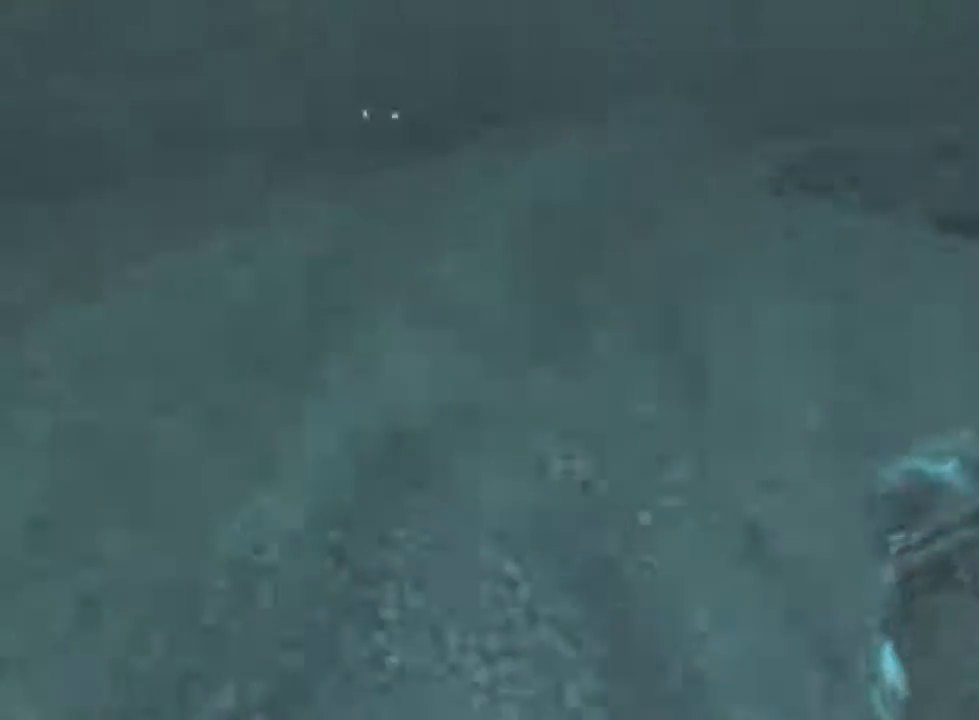
{"keys": ["shift", "w"], "mouse": [], "events": [[33, "a", "up"], [33, "mouse_wheel_down", "up"], [33, "mouse_wheel_up", "down"], [200, "mouse_wheel_up", "up"]]}